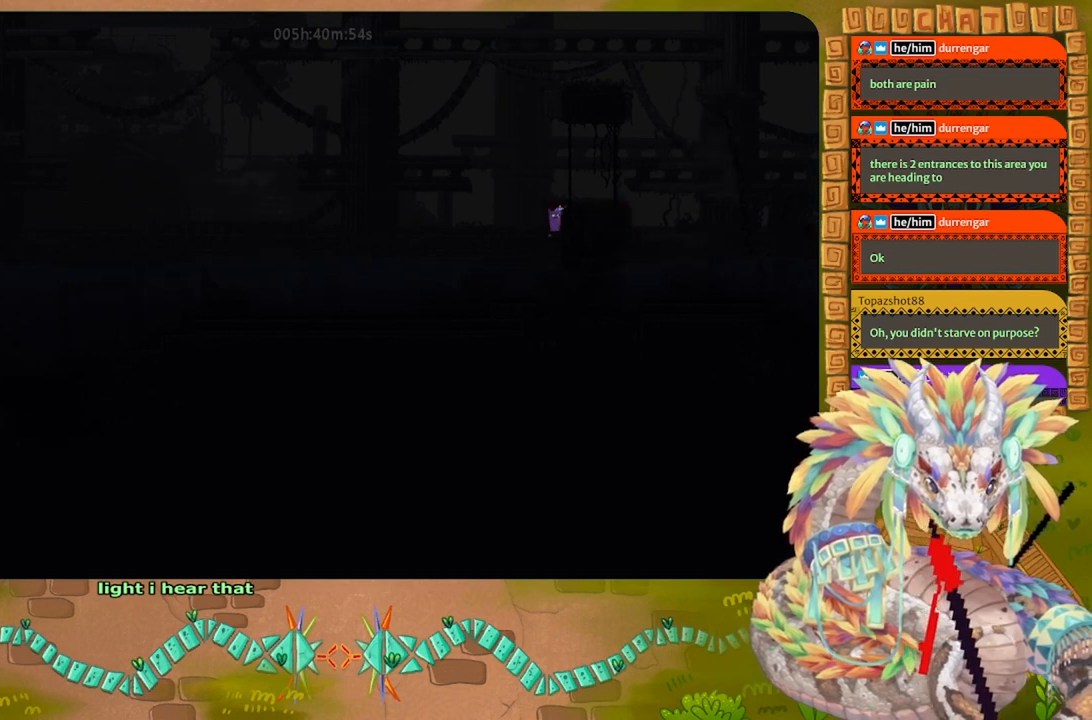
Gameplay with keyboard and mouse; each line is a JSON object with the keys held at the frame after it. "events" lists presses ("down") and releases ("up") of "down", "g", "j", "left", "r", "right", "t" and "up" between this image and that frame as [ms after this image, input, new state], when the widget could be followed in between. No other keys are recorded. Mouse buttons are not recorded. Not read: mouse_move.
{"keys": ["left"], "events": [[134, "right", "down"], [200, "right", "up"], [300, "up", "down"], [400, "up", "up"], [434, "left", "down"]]}
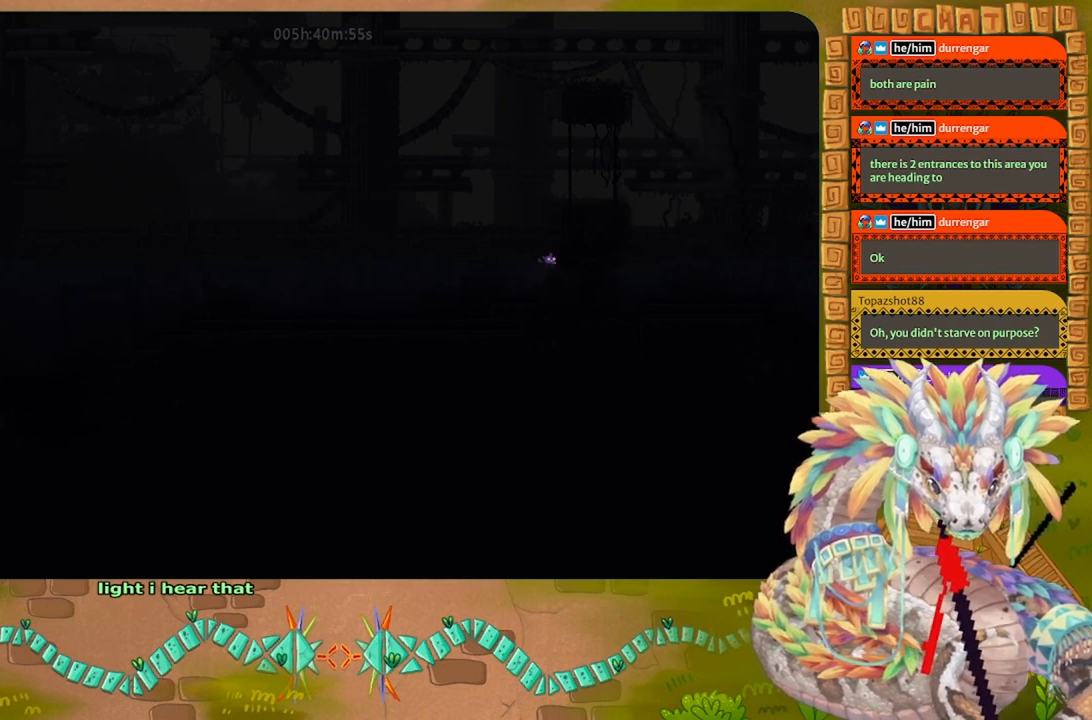
{"keys": ["j", "right", "up"], "events": [[100, "left", "up"], [100, "up", "down"], [300, "j", "down"], [500, "right", "down"]]}
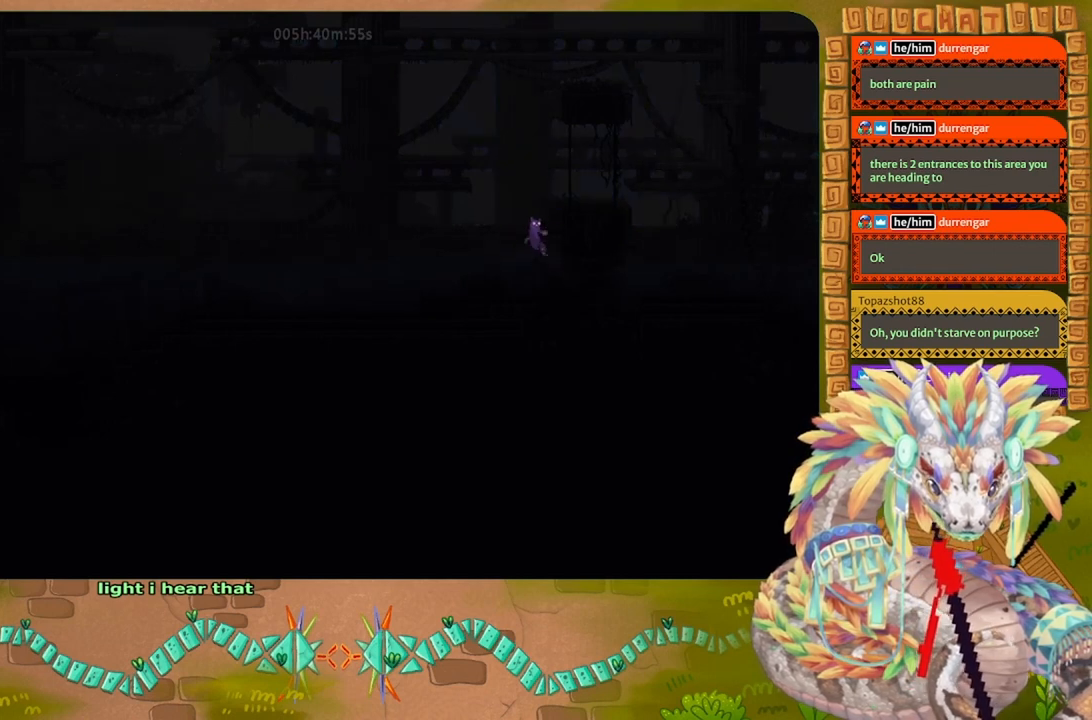
{"keys": ["up"], "events": [[134, "right", "up"], [300, "j", "up"], [367, "up", "up"], [500, "up", "down"]]}
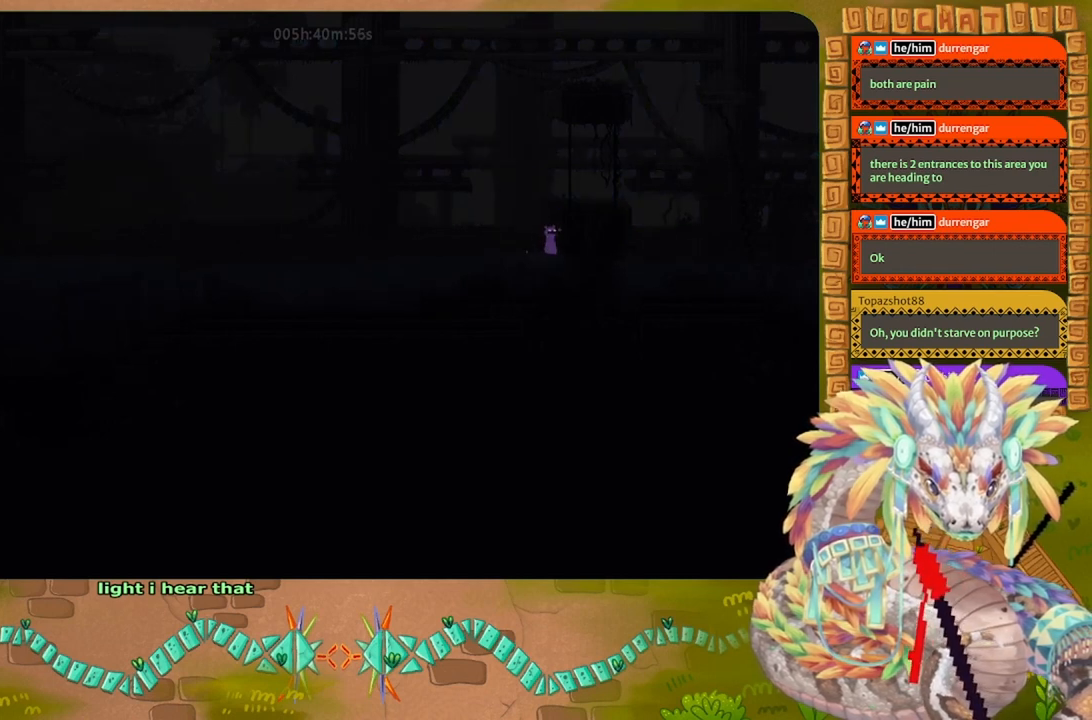
{"keys": ["up"], "events": [[100, "j", "down"], [334, "right", "down"], [467, "right", "up"], [500, "j", "up"]]}
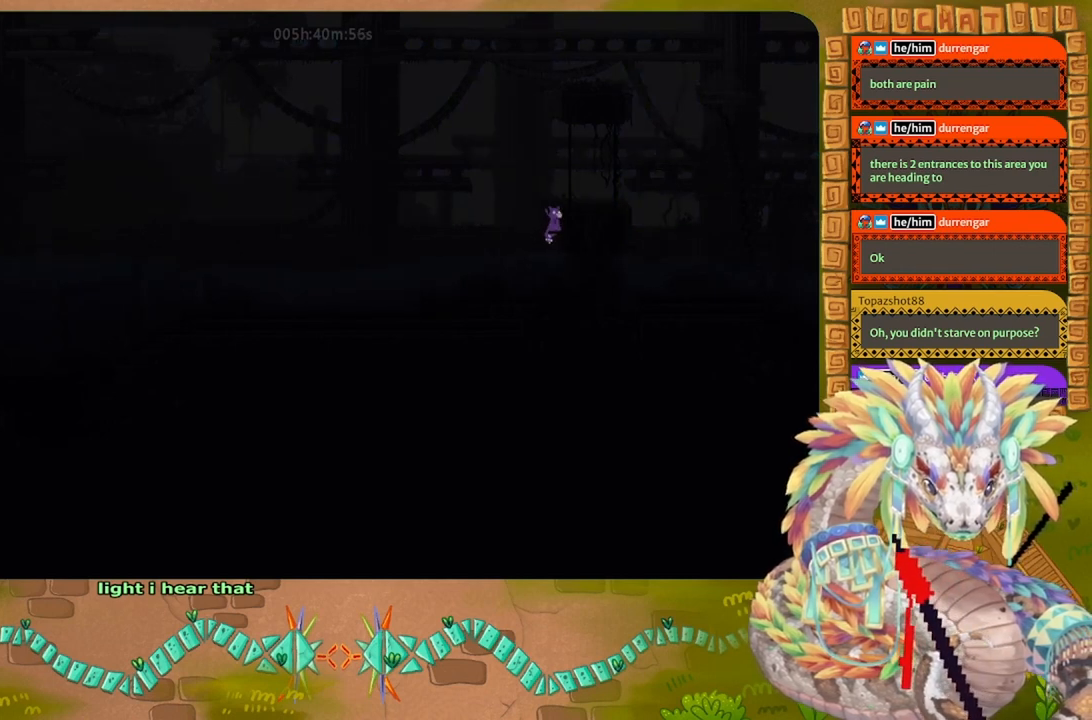
{"keys": ["j", "right"], "events": [[100, "j", "down"], [100, "up", "up"], [234, "right", "down"]]}
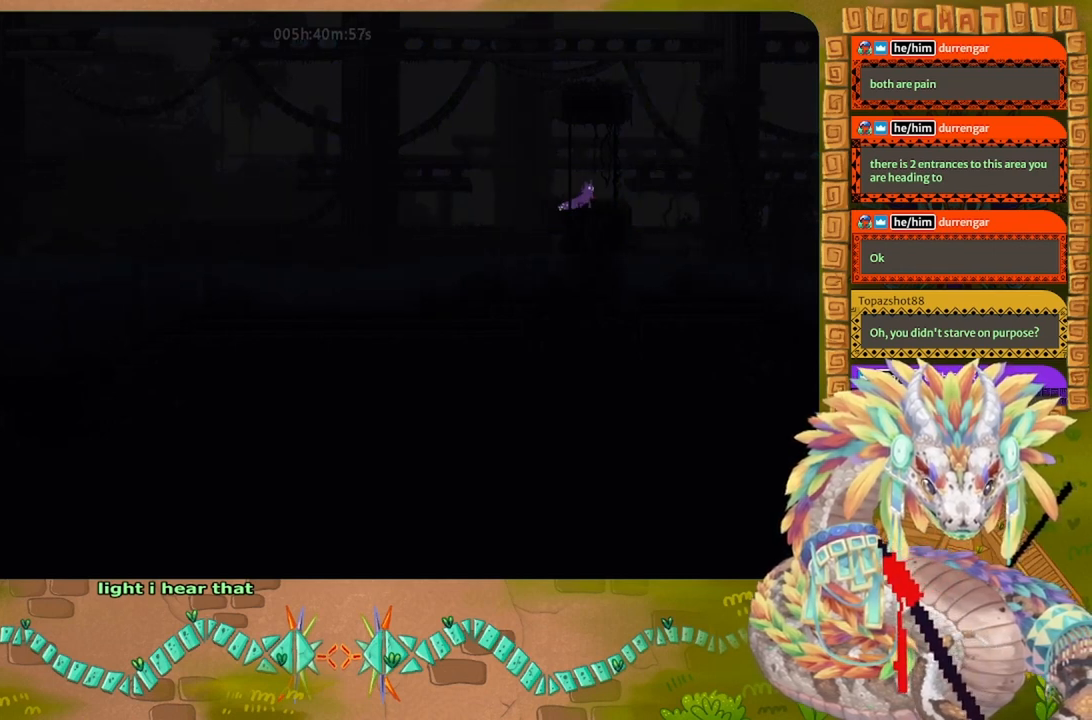
{"keys": ["g"], "events": [[67, "j", "up"], [67, "right", "up"], [267, "g", "down"]]}
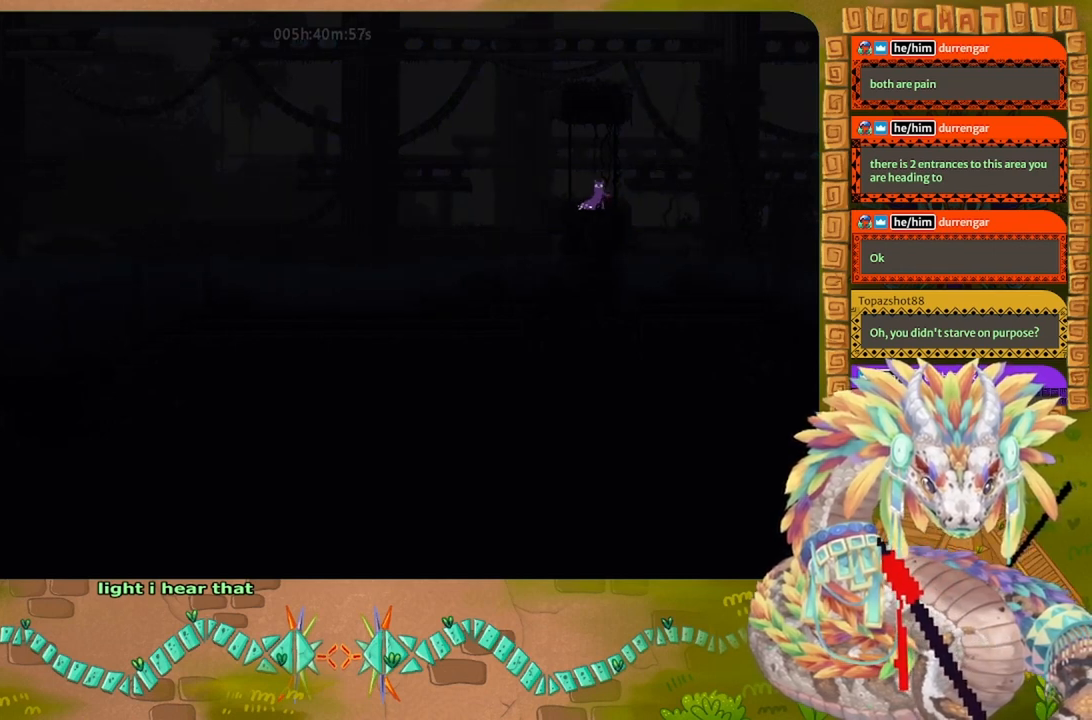
{"keys": ["g"], "events": []}
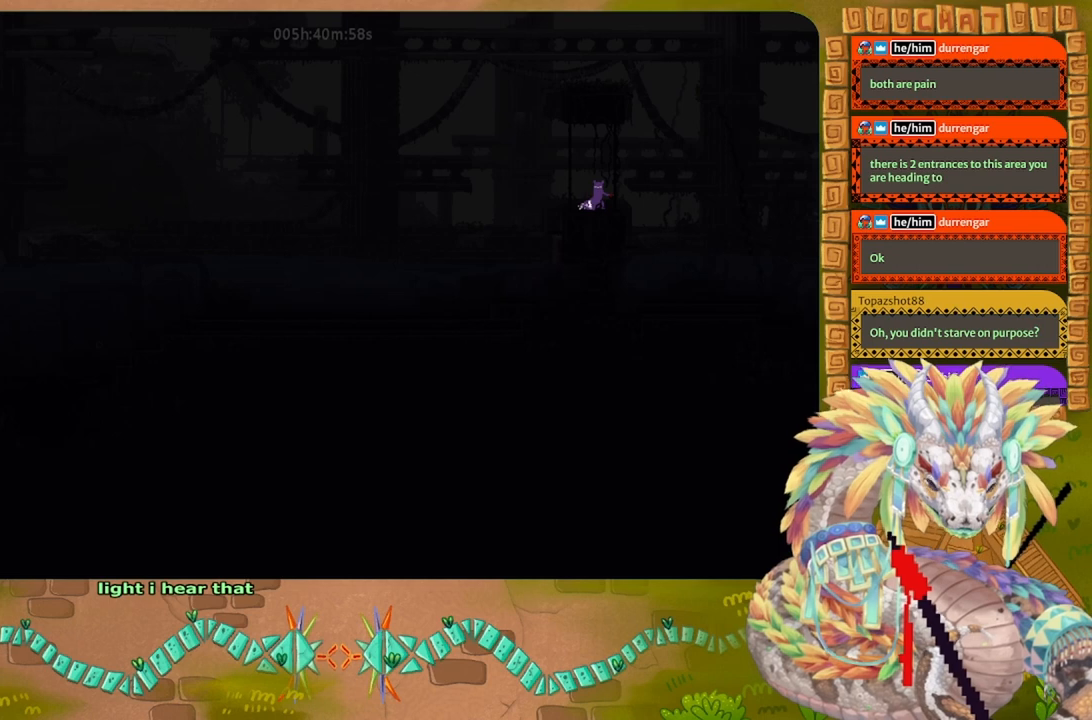
{"keys": ["g"], "events": []}
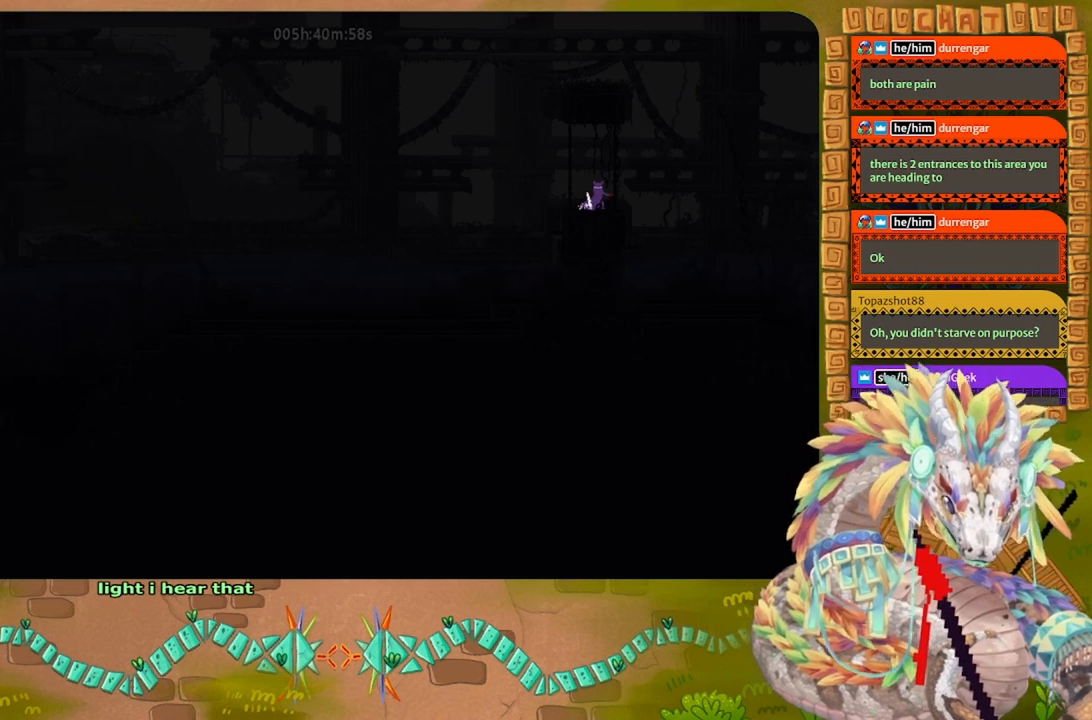
{"keys": ["g"], "events": []}
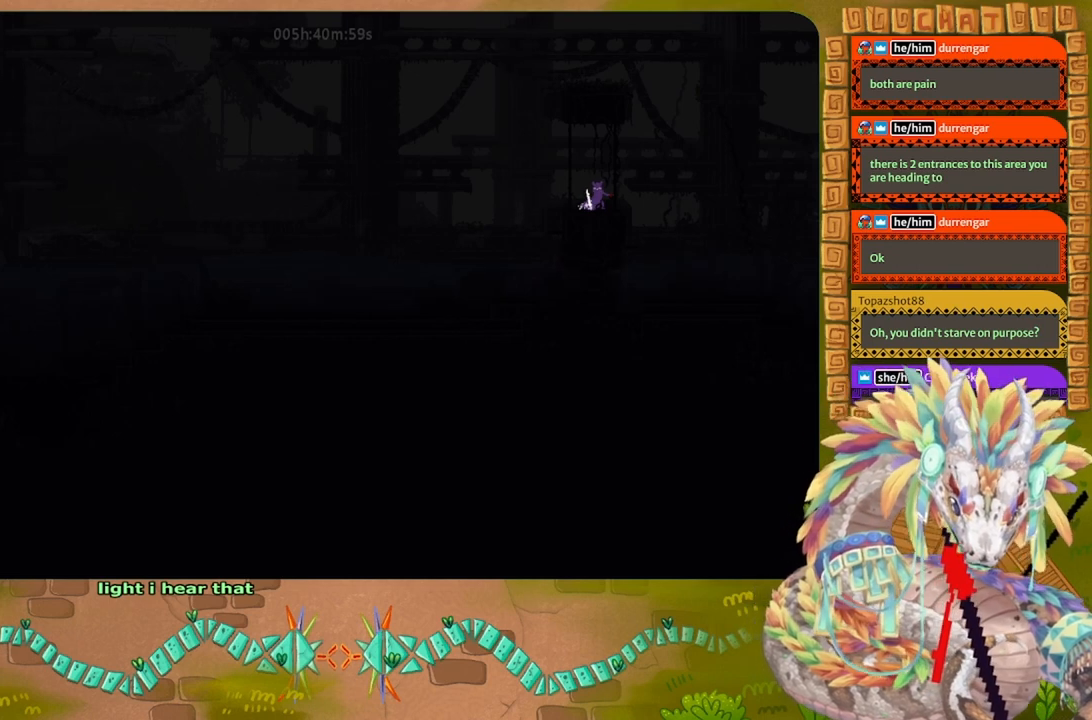
{"keys": ["g"], "events": []}
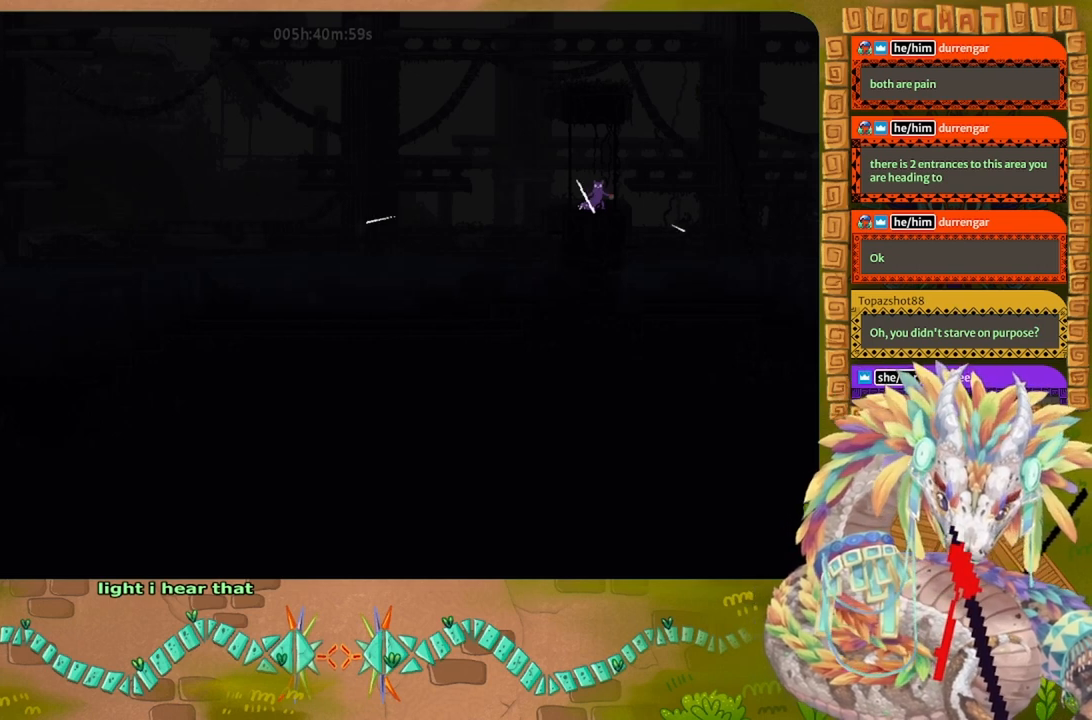
{"keys": [], "events": [[134, "g", "up"], [200, "down", "down"], [267, "down", "up"]]}
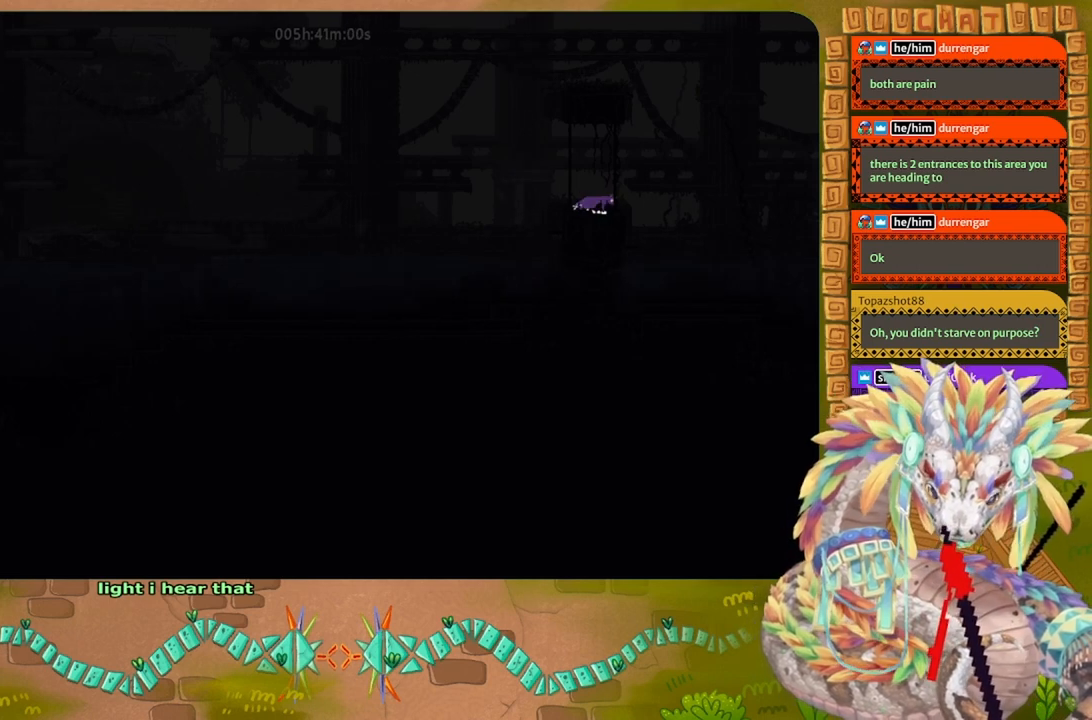
{"keys": ["g"], "events": [[34, "t", "down"], [167, "t", "up"], [200, "g", "down"]]}
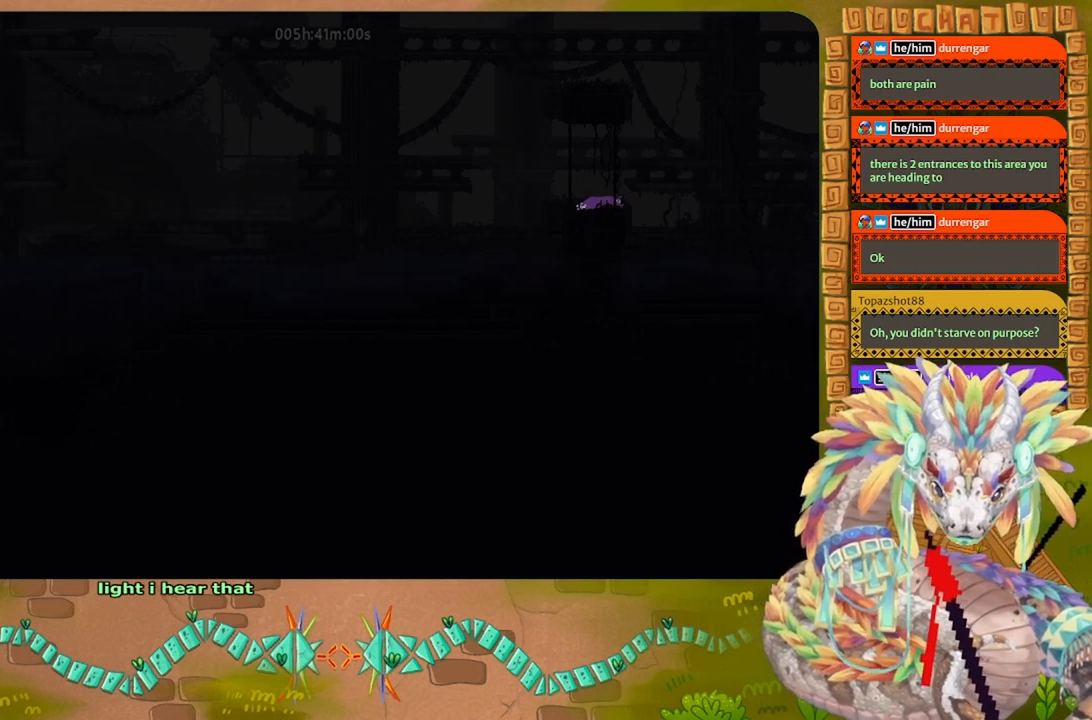
{"keys": ["g"], "events": []}
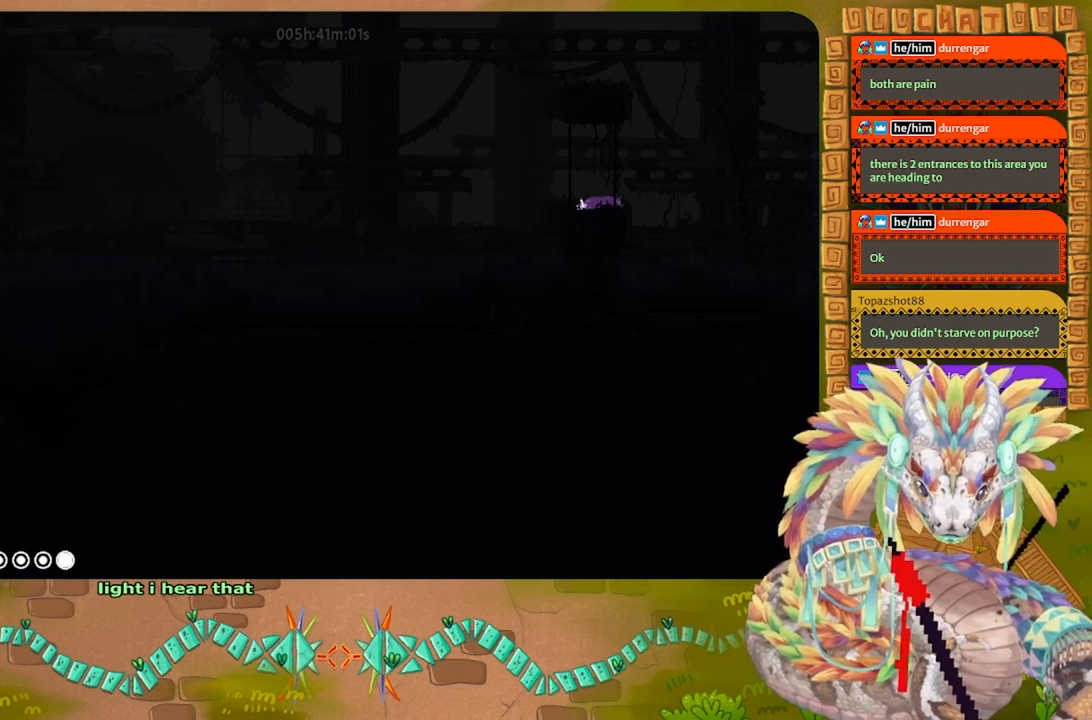
{"keys": ["g"], "events": []}
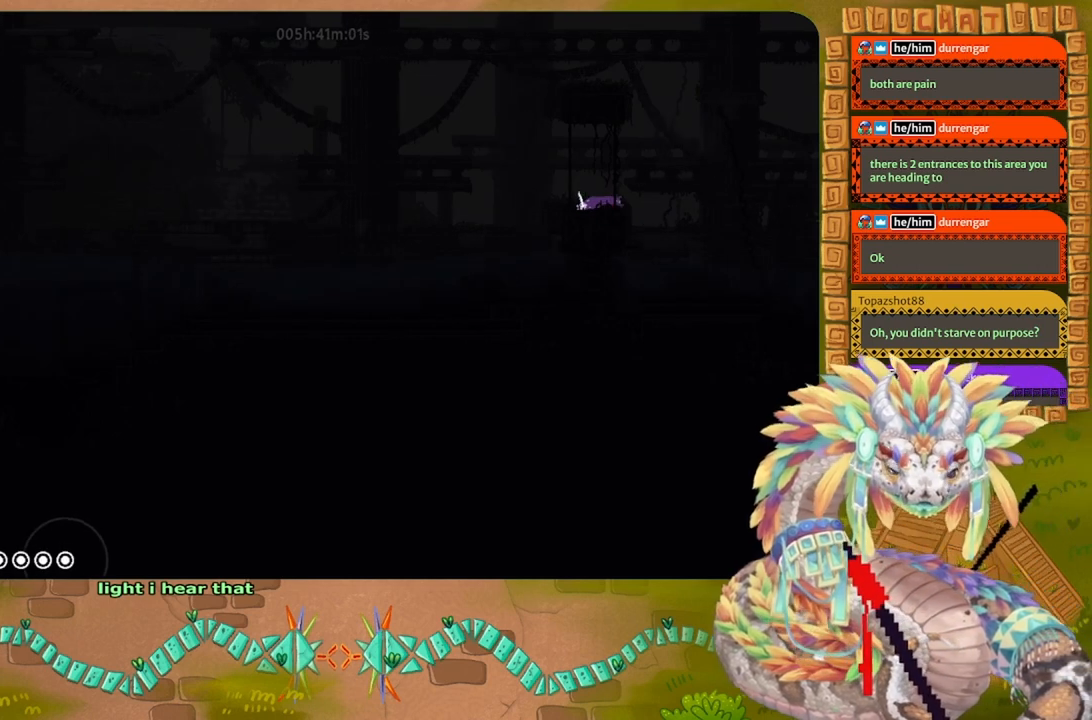
{"keys": ["g"], "events": []}
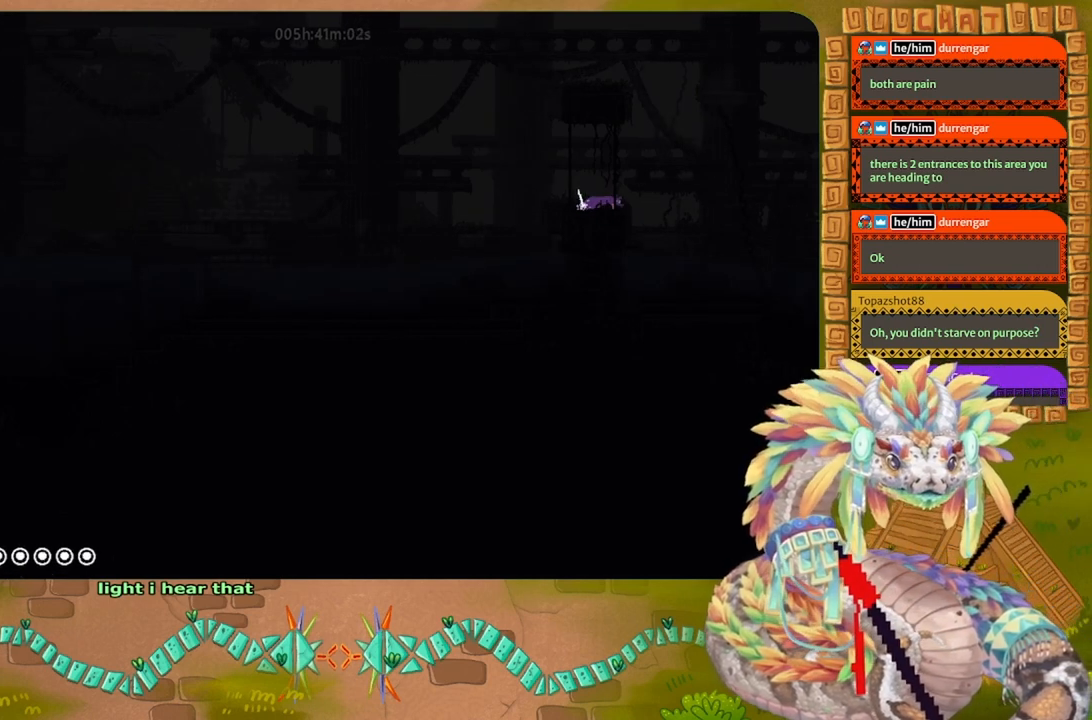
{"keys": ["t"], "events": [[467, "g", "up"], [500, "t", "down"]]}
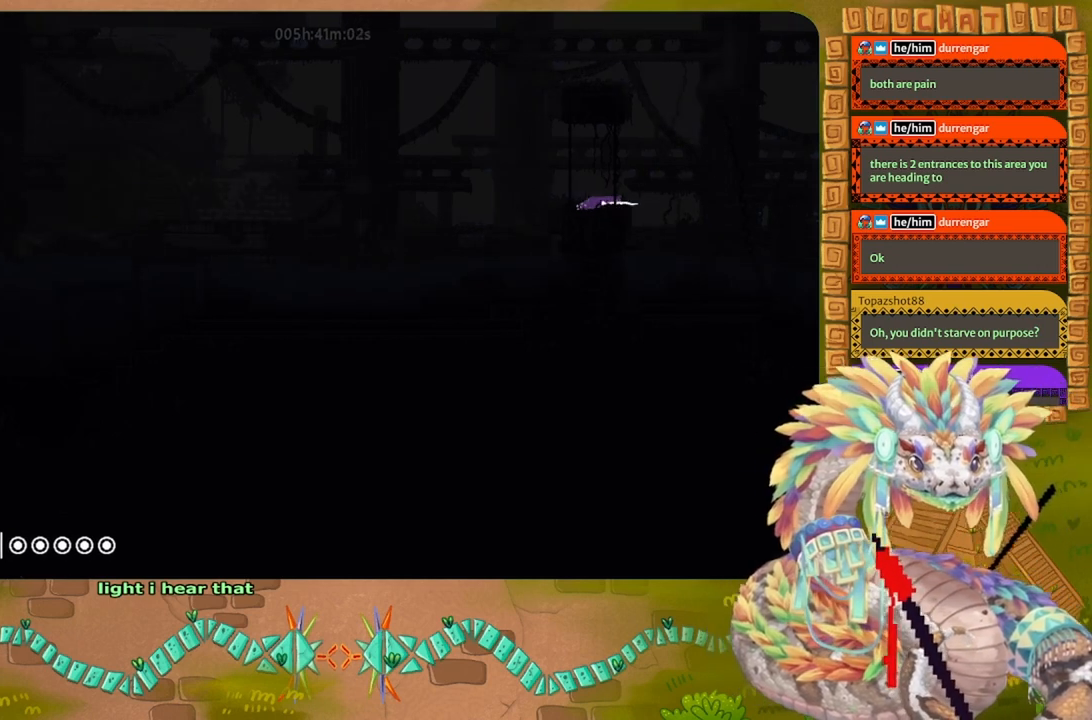
{"keys": ["g"], "events": [[167, "t", "up"], [300, "g", "down"]]}
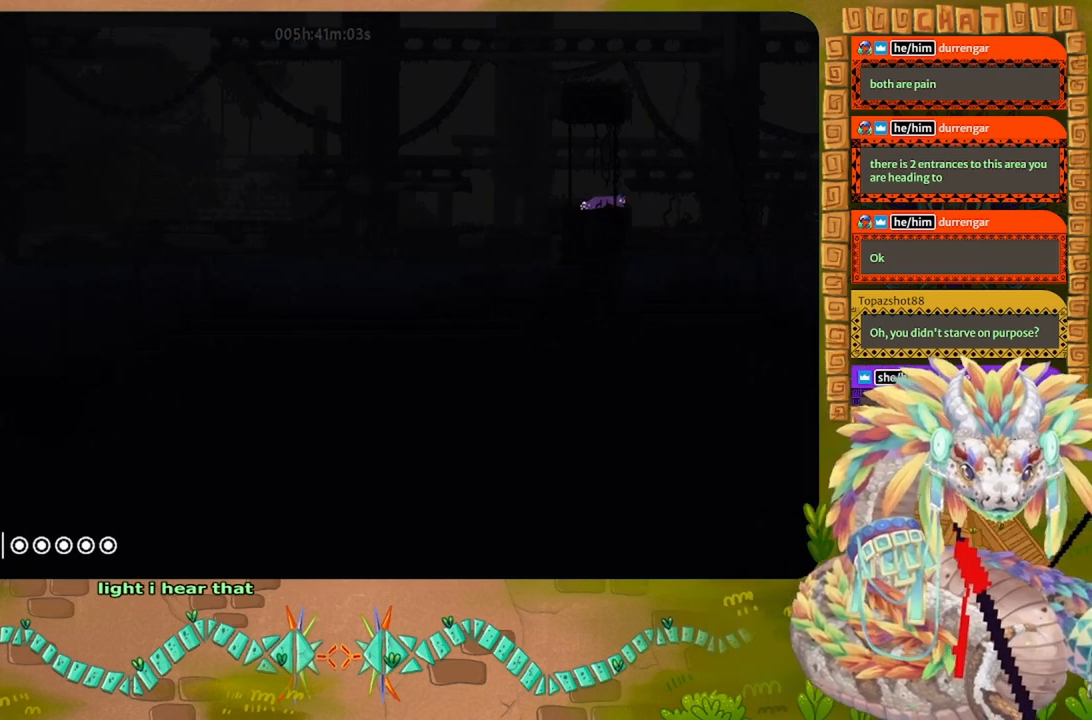
{"keys": ["g"], "events": []}
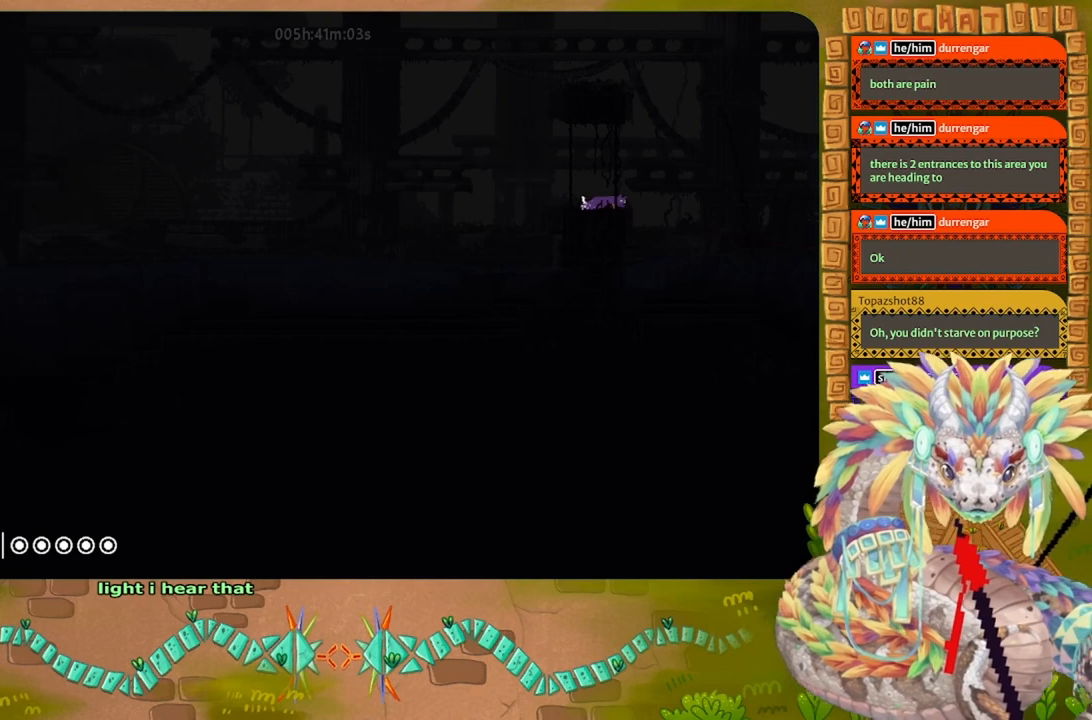
{"keys": ["g"], "events": []}
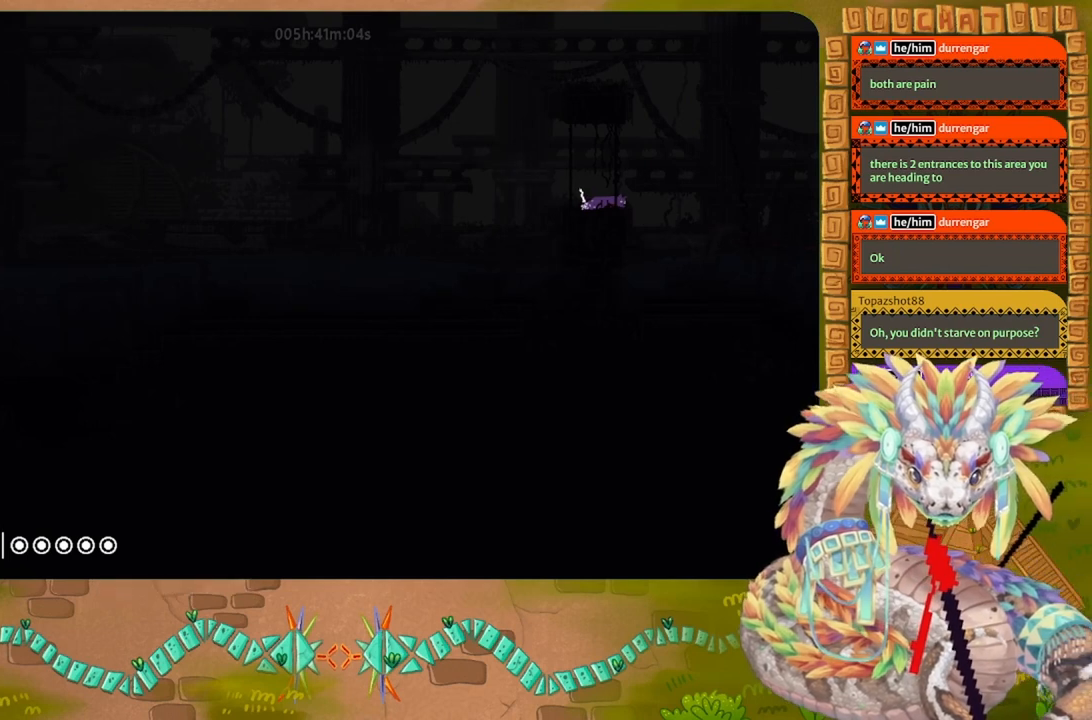
{"keys": ["g"], "events": []}
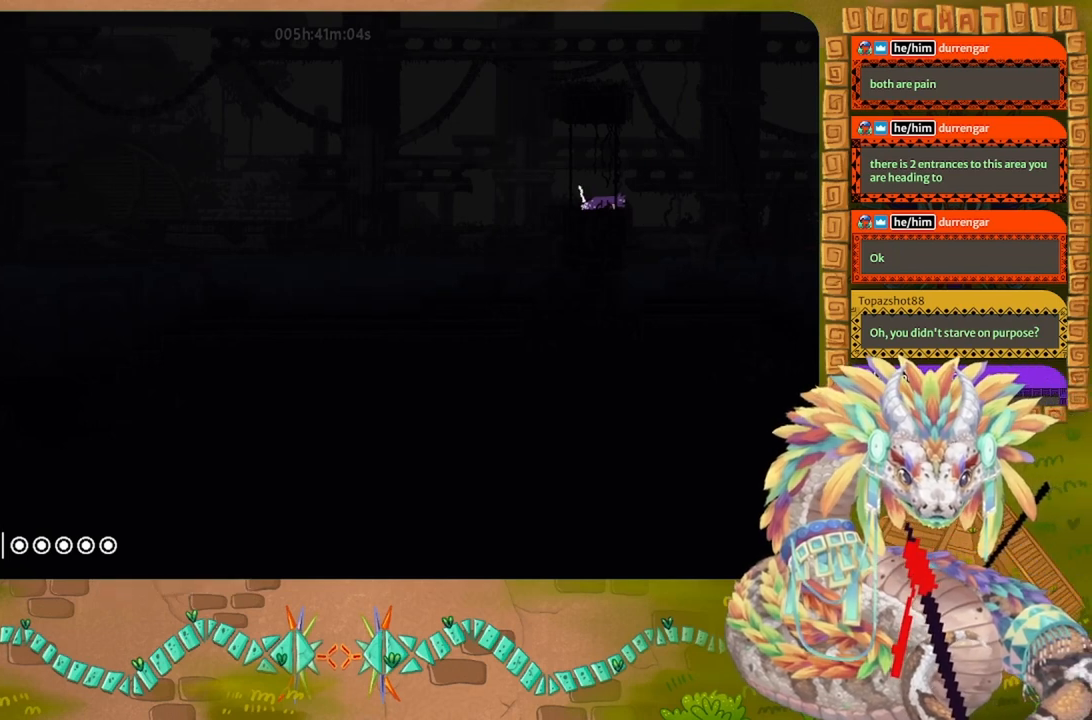
{"keys": ["g"], "events": []}
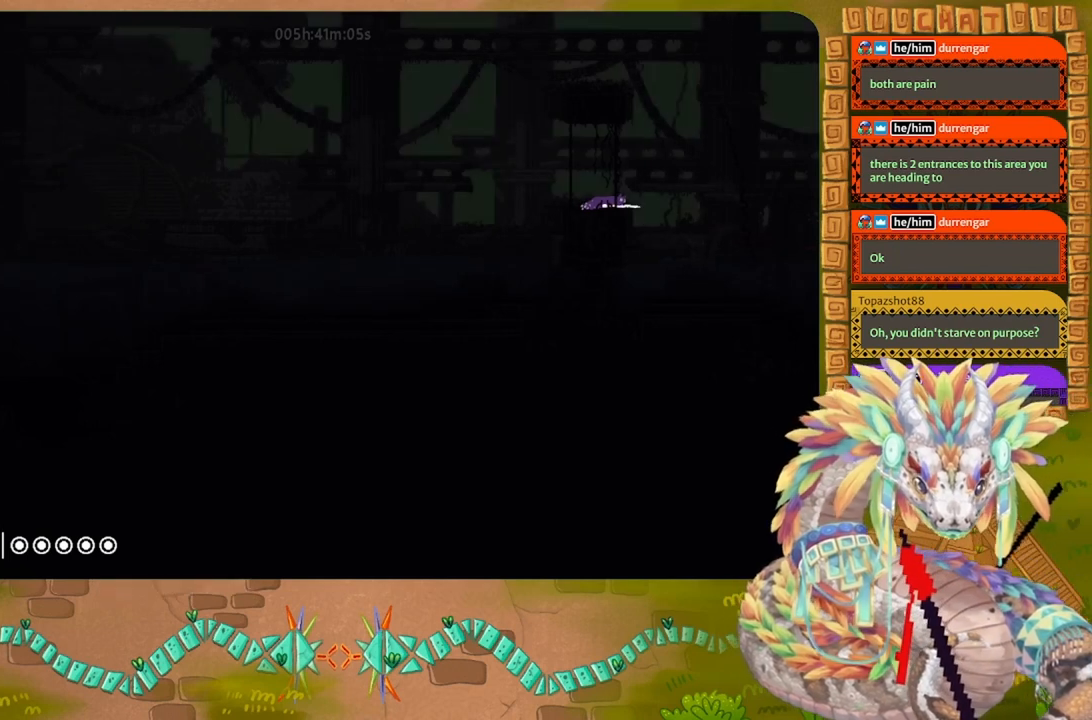
{"keys": [], "events": [[267, "g", "up"]]}
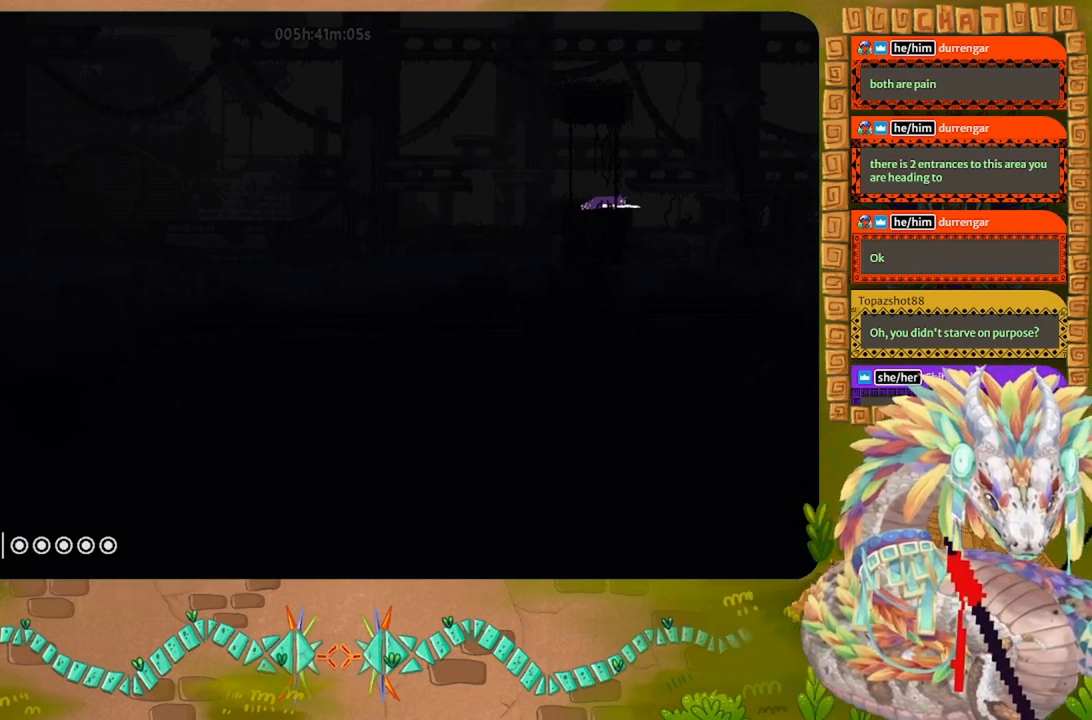
{"keys": [], "events": []}
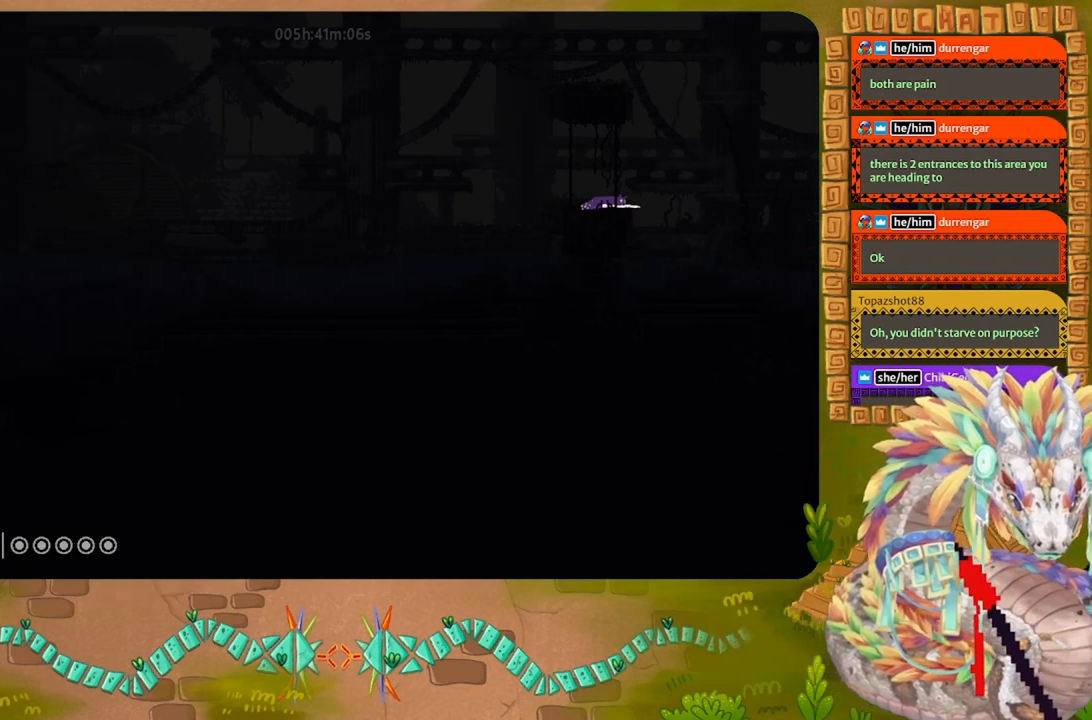
{"keys": [], "events": [[234, "up", "down"], [400, "up", "up"]]}
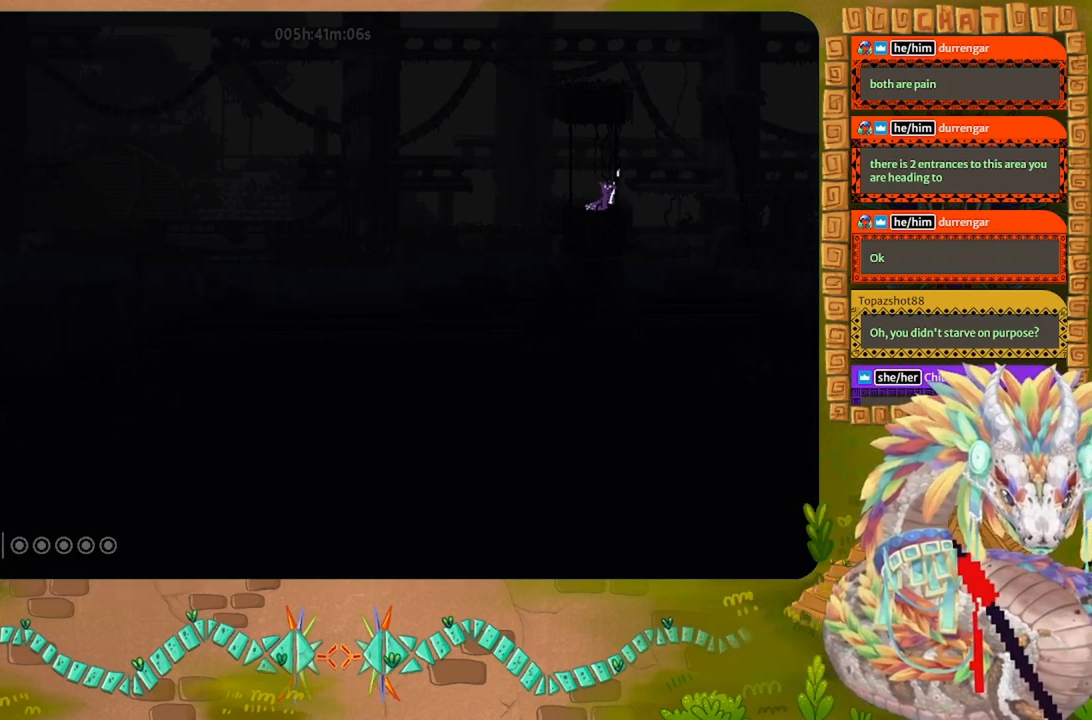
{"keys": [], "events": [[267, "down", "down"], [367, "t", "down"], [434, "down", "up"], [467, "t", "up"]]}
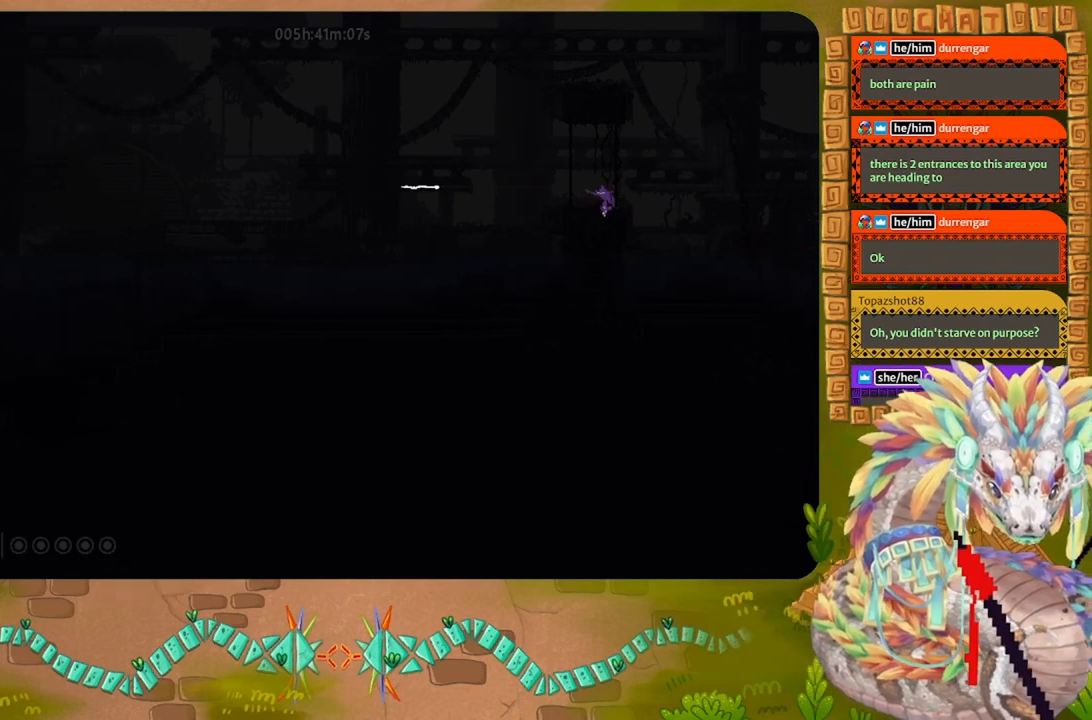
{"keys": ["left"], "events": [[334, "left", "down"], [367, "up", "down"], [500, "up", "up"]]}
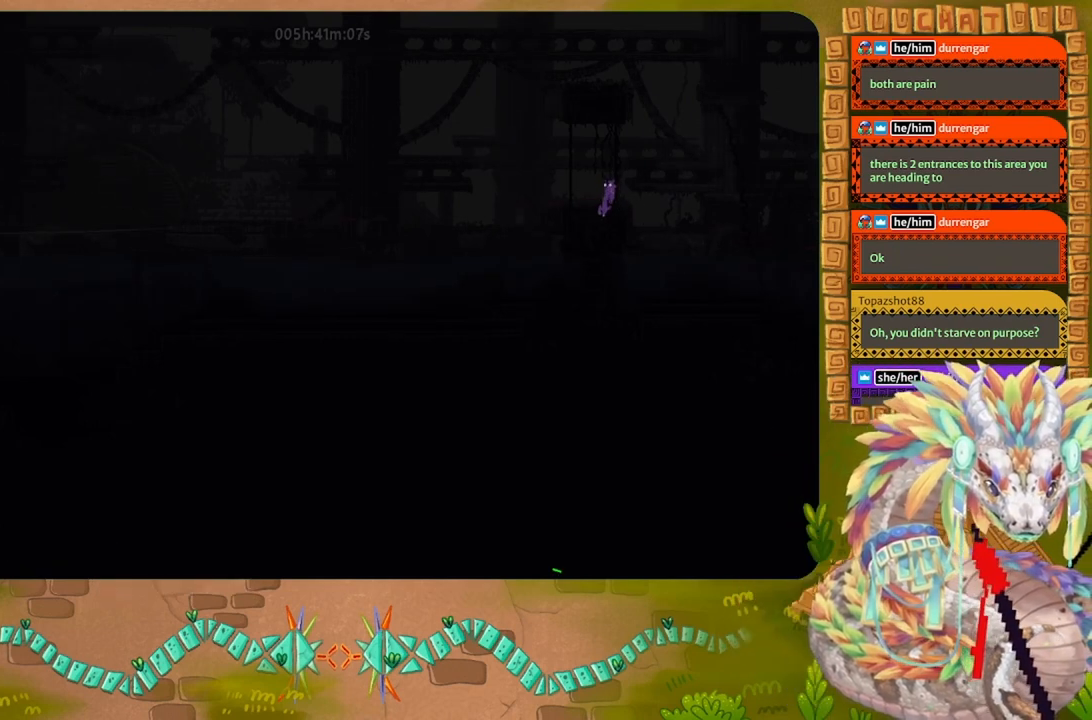
{"keys": ["down", "left"], "events": [[34, "left", "up"], [334, "down", "down"], [467, "left", "down"]]}
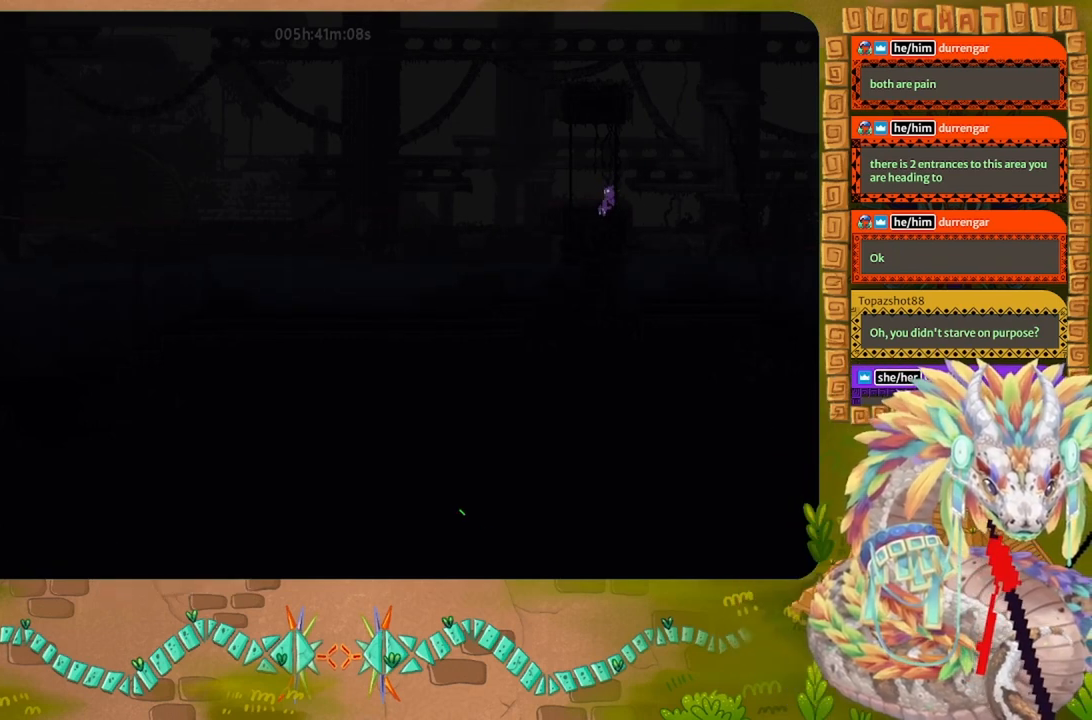
{"keys": ["g"], "events": [[100, "down", "up"], [200, "left", "up"], [367, "right", "down"], [434, "right", "up"], [500, "g", "down"]]}
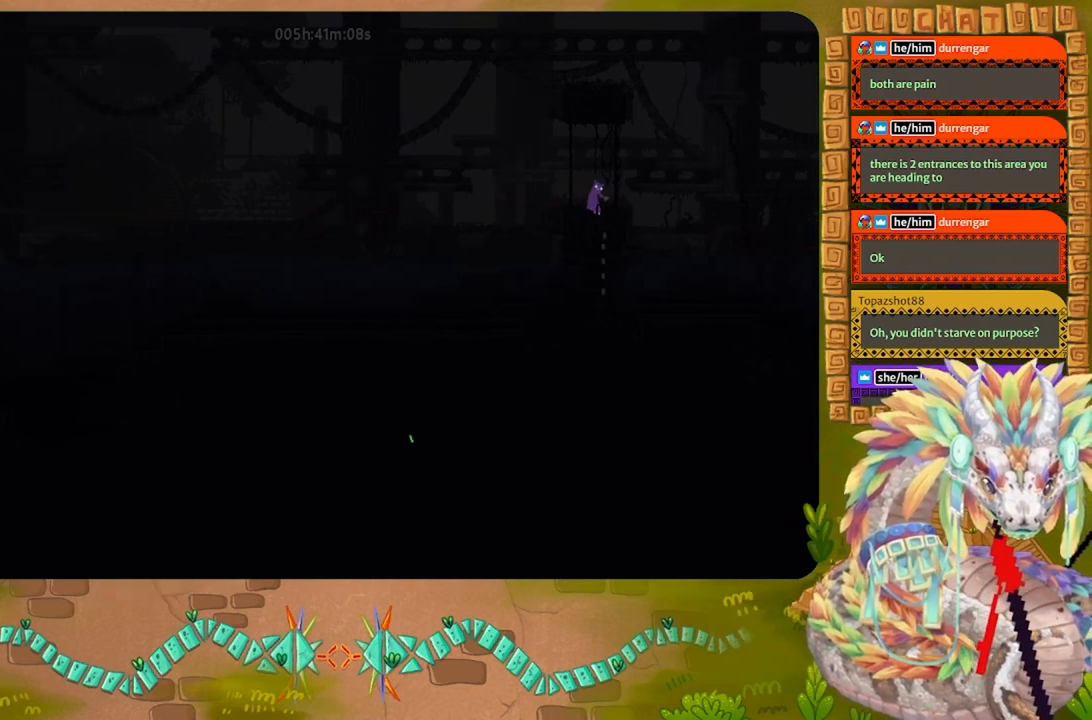
{"keys": ["g"], "events": []}